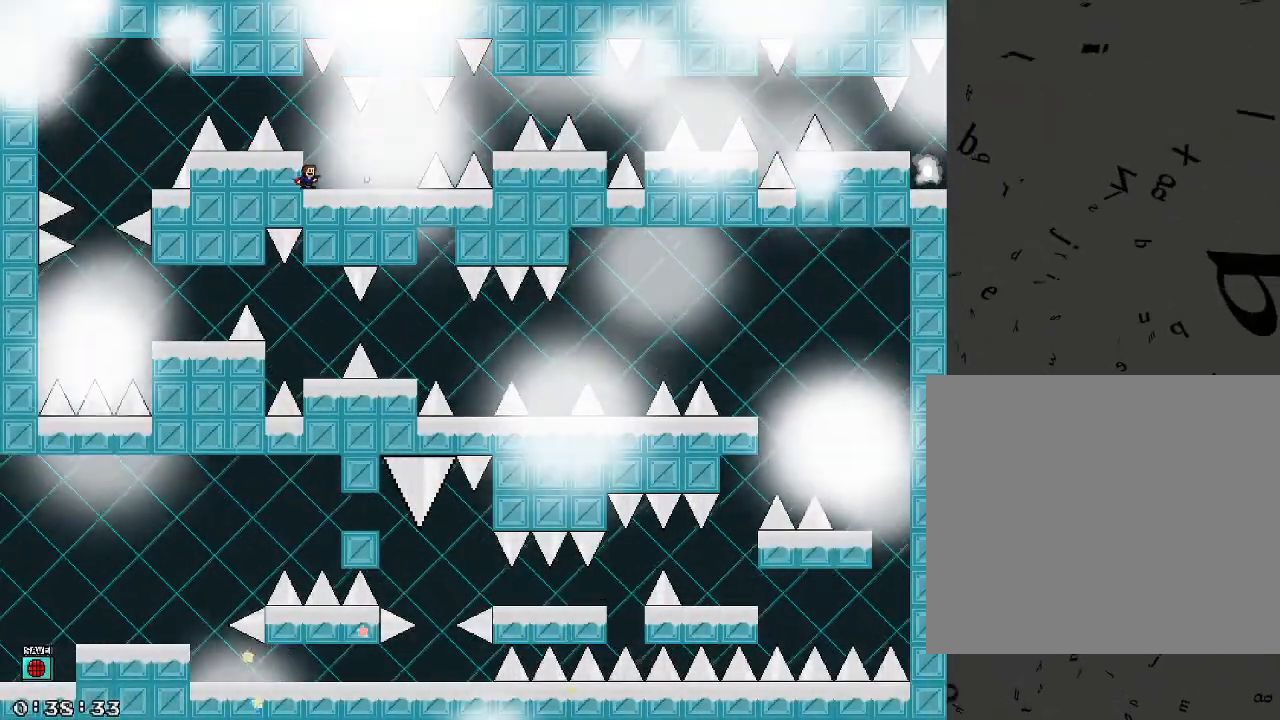
Gameplay with keyboard; each line is a JSON object with the keys held at the frame after it. "events" lists presses ("down") and releases ("up") of "/", "a", "d", "r", "s", "shift_l", "shift_r" and "w" between this image and that frame as [ms after this image, input, new state], when the widget could be followed in between. No other keys are recorded. Mouse input is not recorded.
{"keys": [], "events": []}
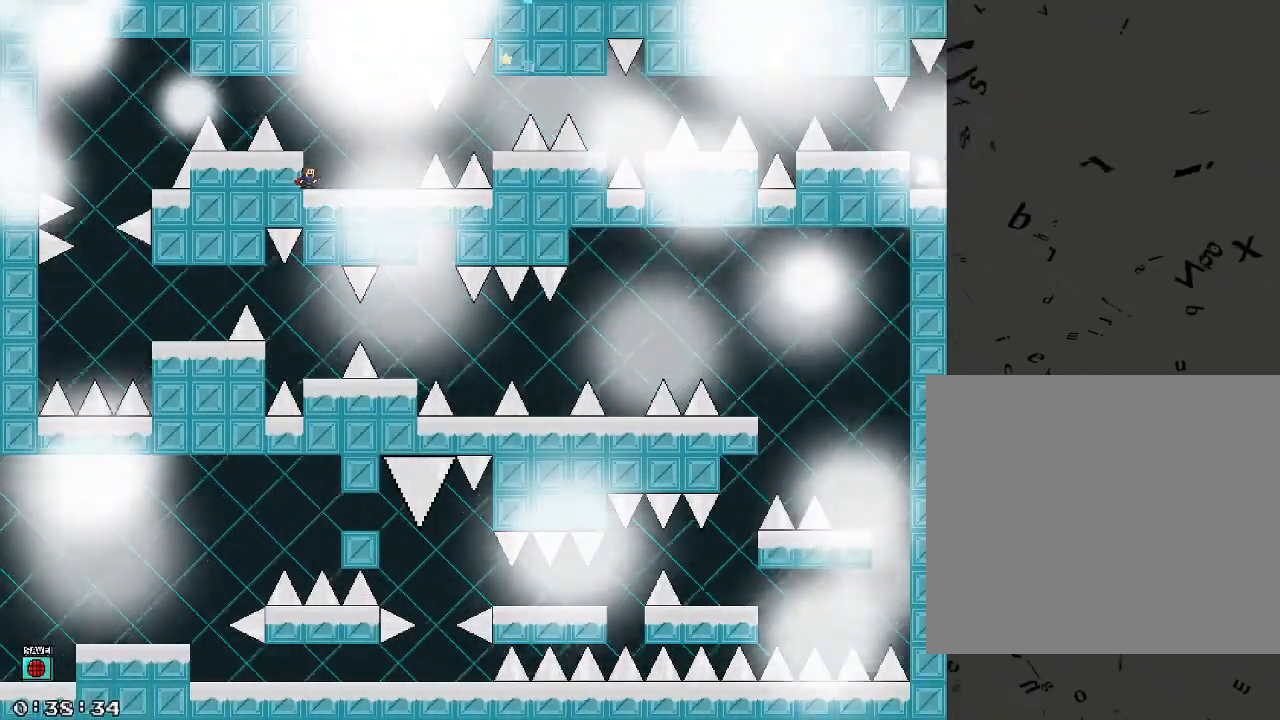
{"keys": [], "events": [[200, "d", "down"], [200, "shift_r", "down"], [220, "shift_r", "up"], [400, "d", "up"]]}
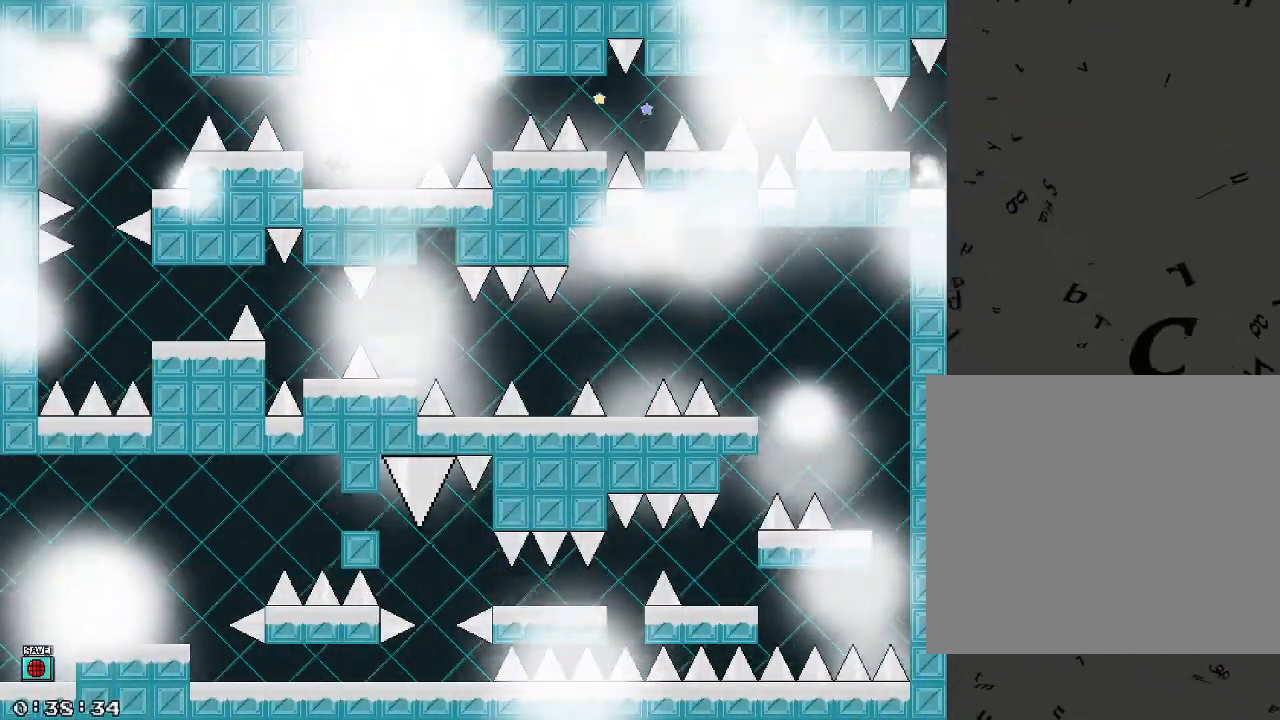
{"keys": [], "events": []}
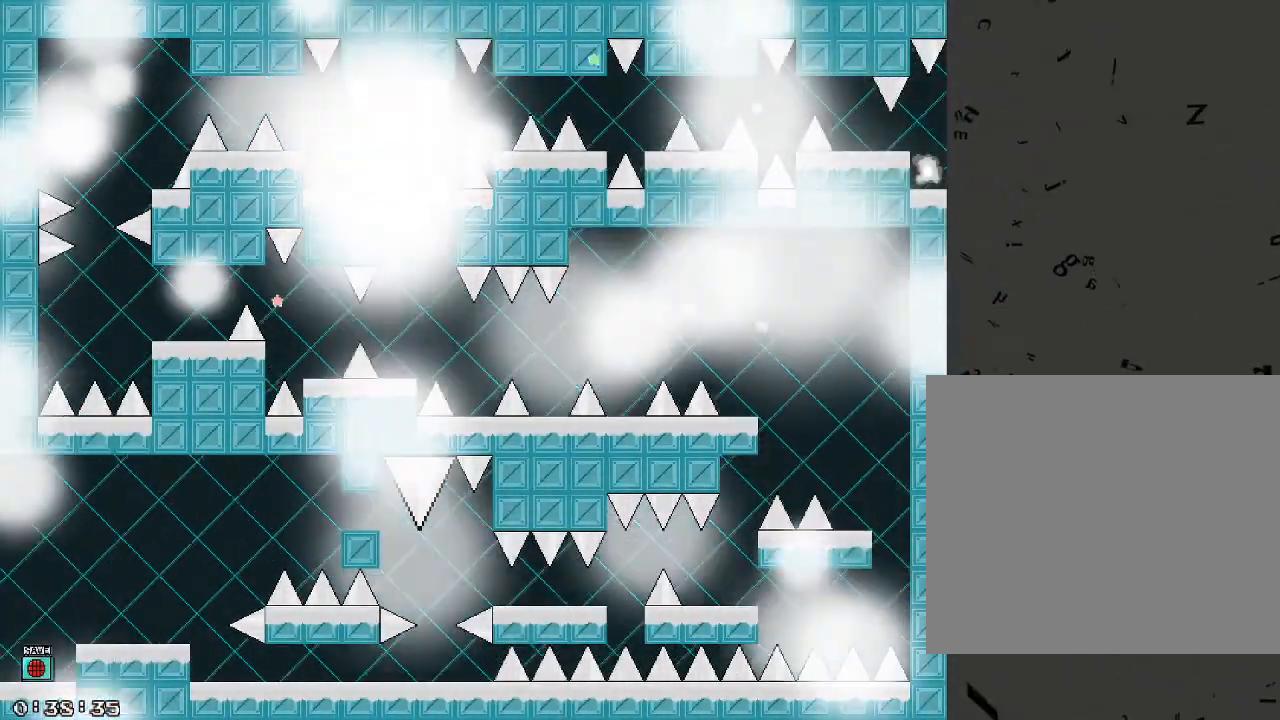
{"keys": [], "events": []}
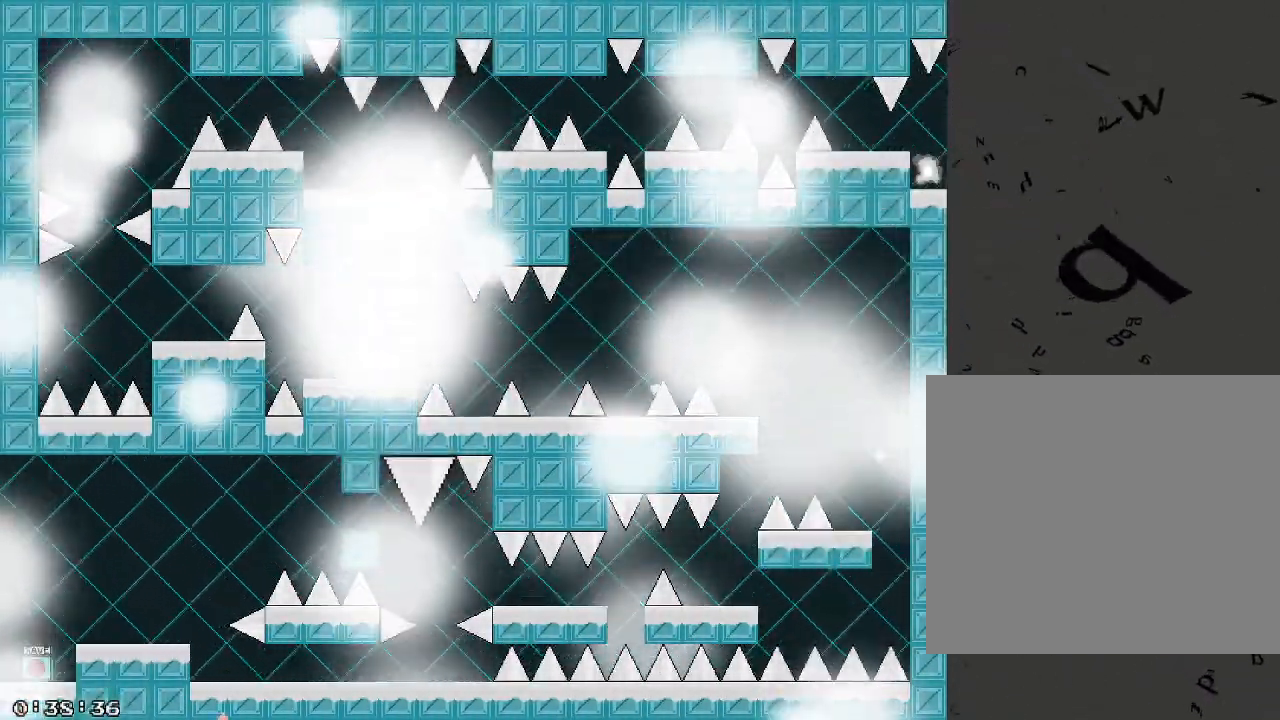
{"keys": [], "events": [[180, "/", "down"], [240, "/", "up"]]}
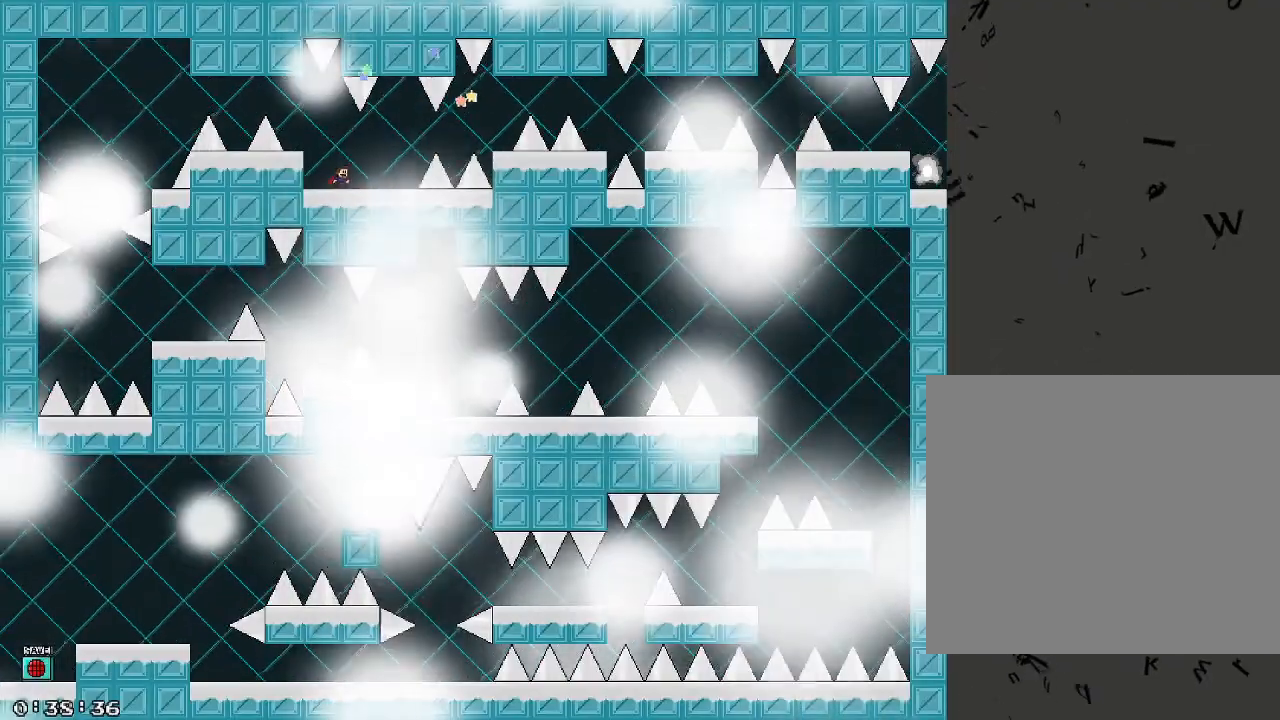
{"keys": [], "events": [[340, "/", "down"], [400, "/", "up"]]}
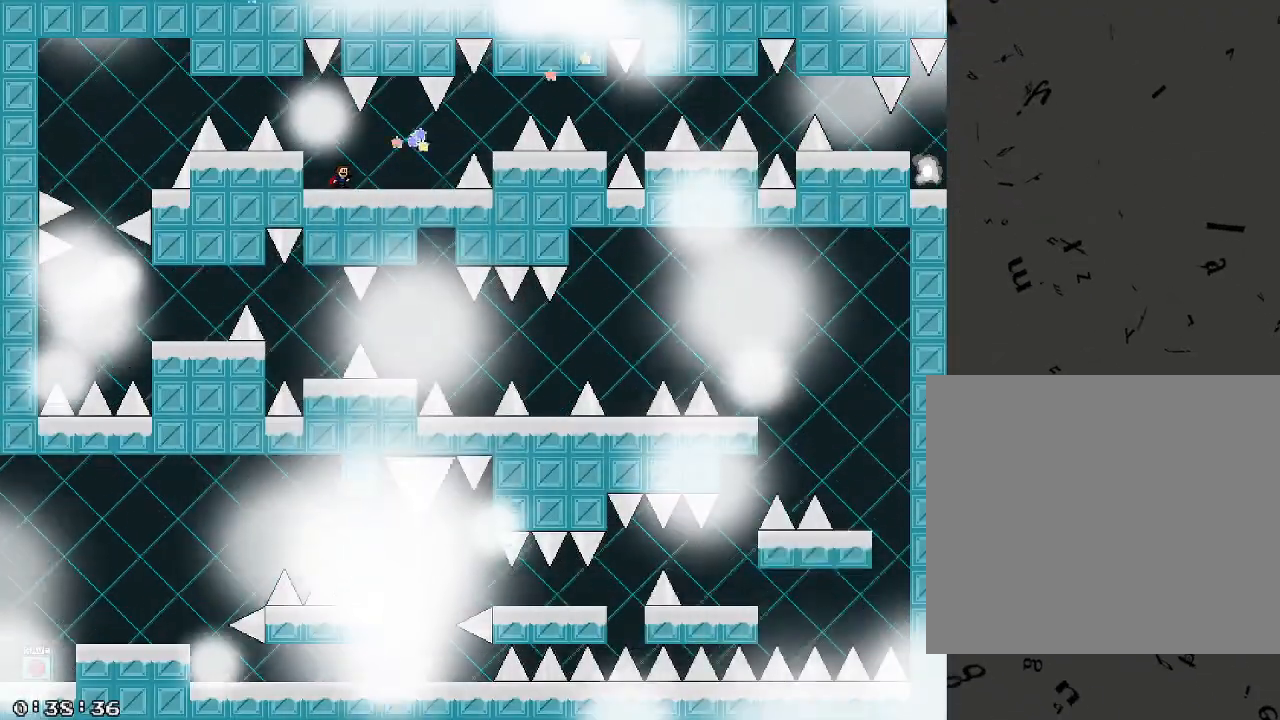
{"keys": [], "events": []}
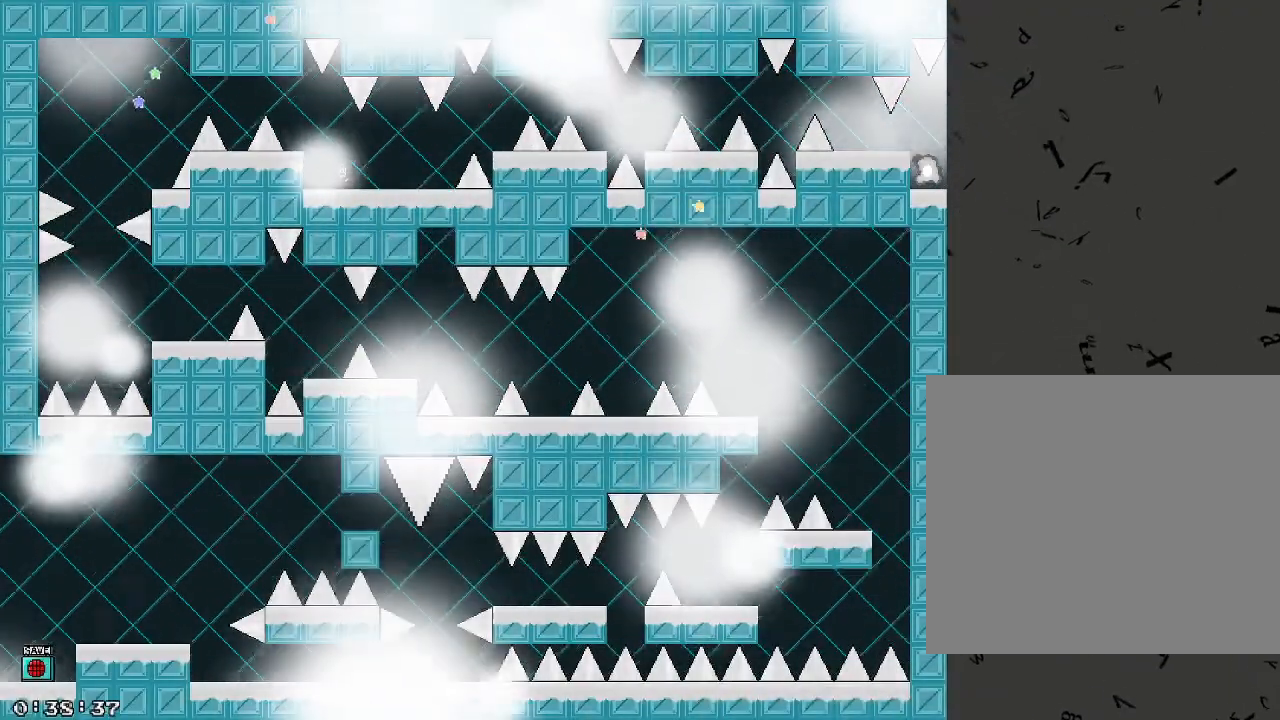
{"keys": [], "events": [[80, "shift_r", "down"], [120, "shift_r", "up"], [140, "a", "down"], [340, "a", "up"]]}
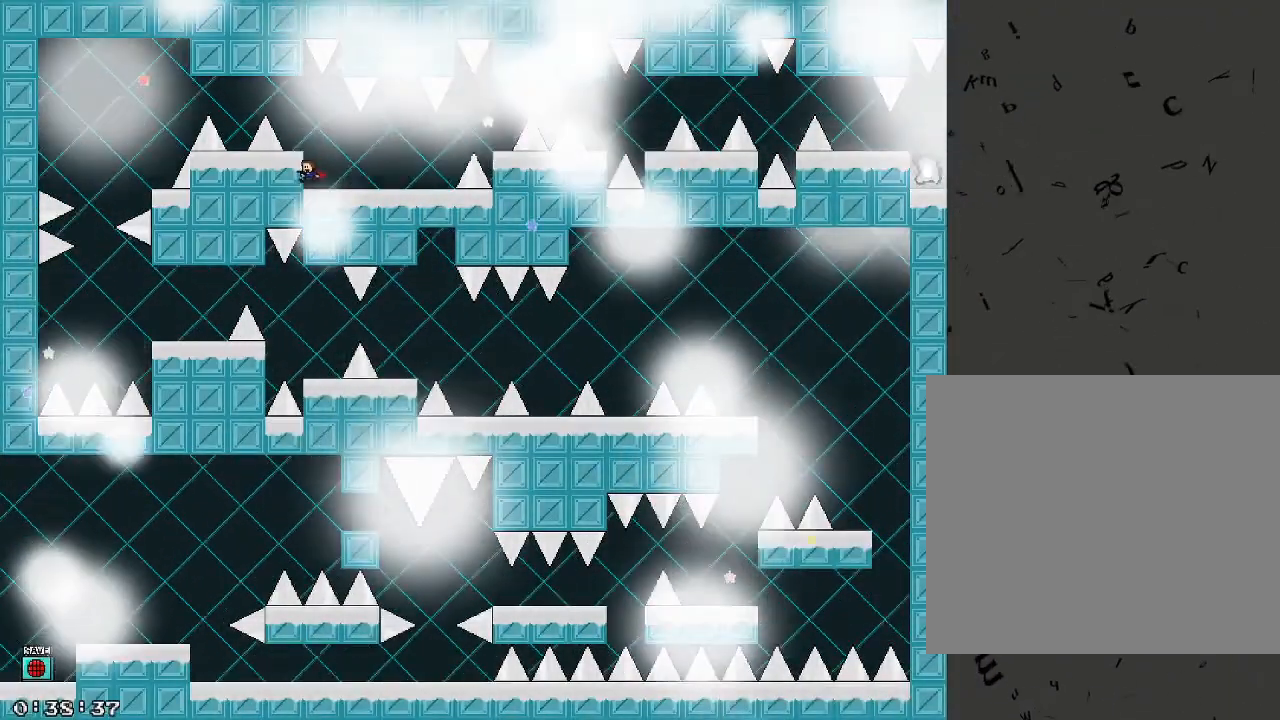
{"keys": [], "events": [[80, "shift_r", "down"], [140, "shift_r", "up"]]}
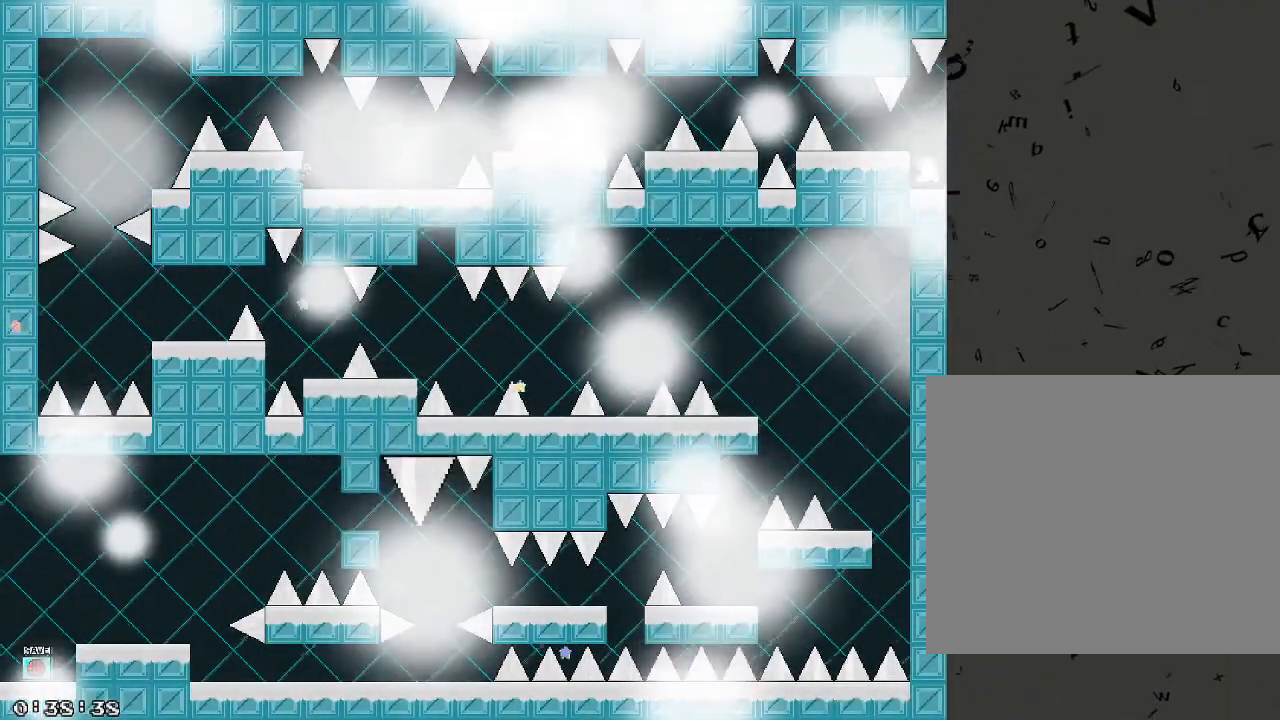
{"keys": ["d", "shift_r"], "events": [[480, "shift_r", "down"], [500, "d", "down"]]}
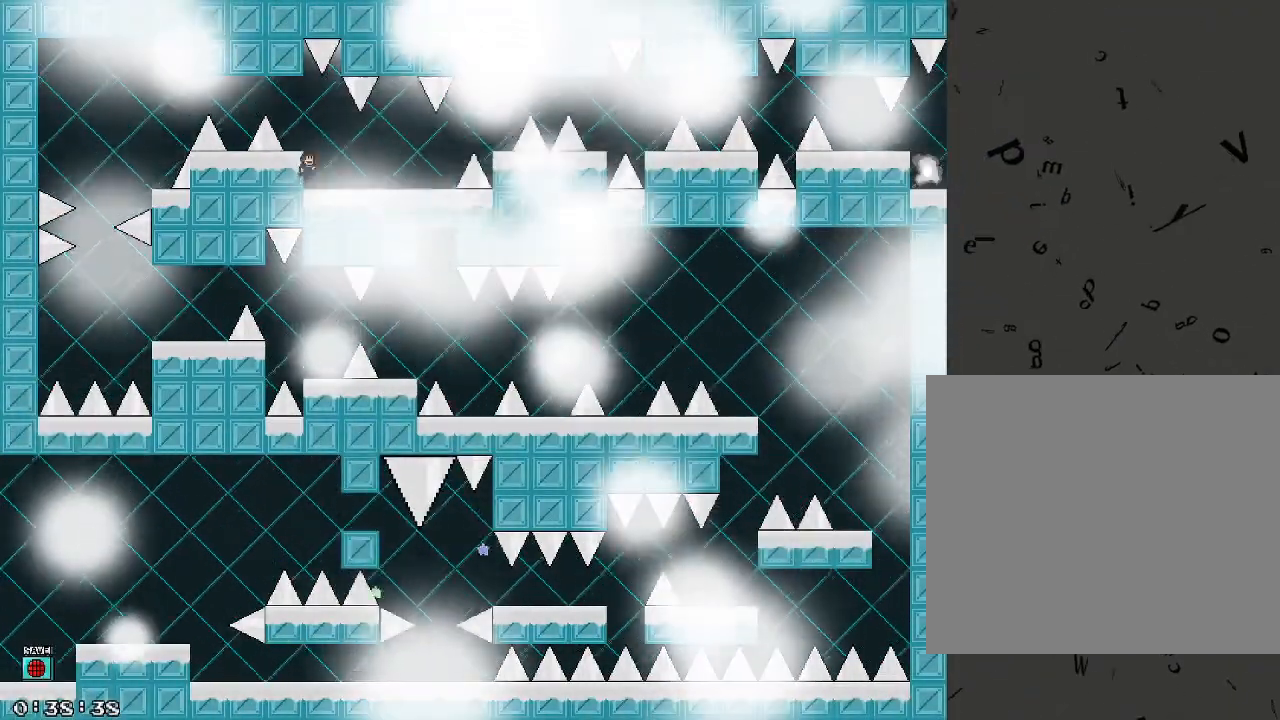
{"keys": ["d"], "events": [[20, "shift_r", "up"], [280, "d", "up"], [420, "d", "down"], [440, "shift_r", "down"], [480, "shift_r", "up"]]}
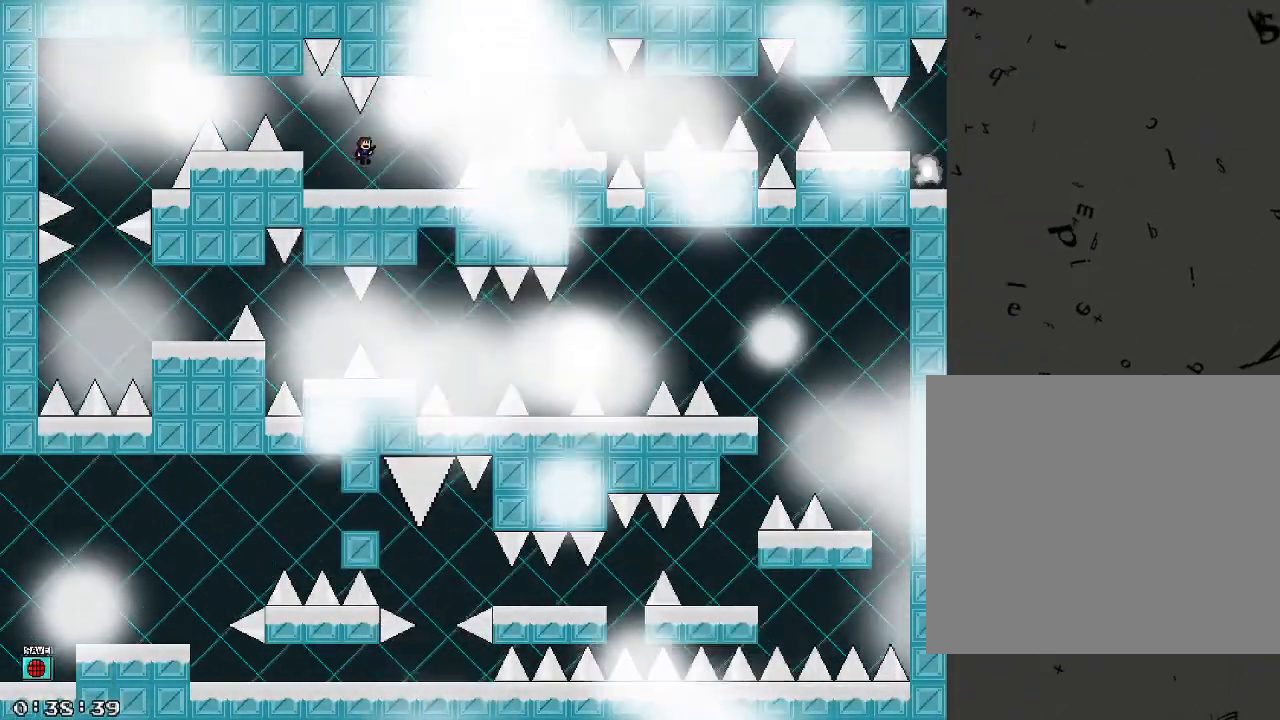
{"keys": ["d"], "events": [[240, "d", "up"], [380, "shift_r", "down"], [420, "shift_r", "up"], [480, "d", "down"]]}
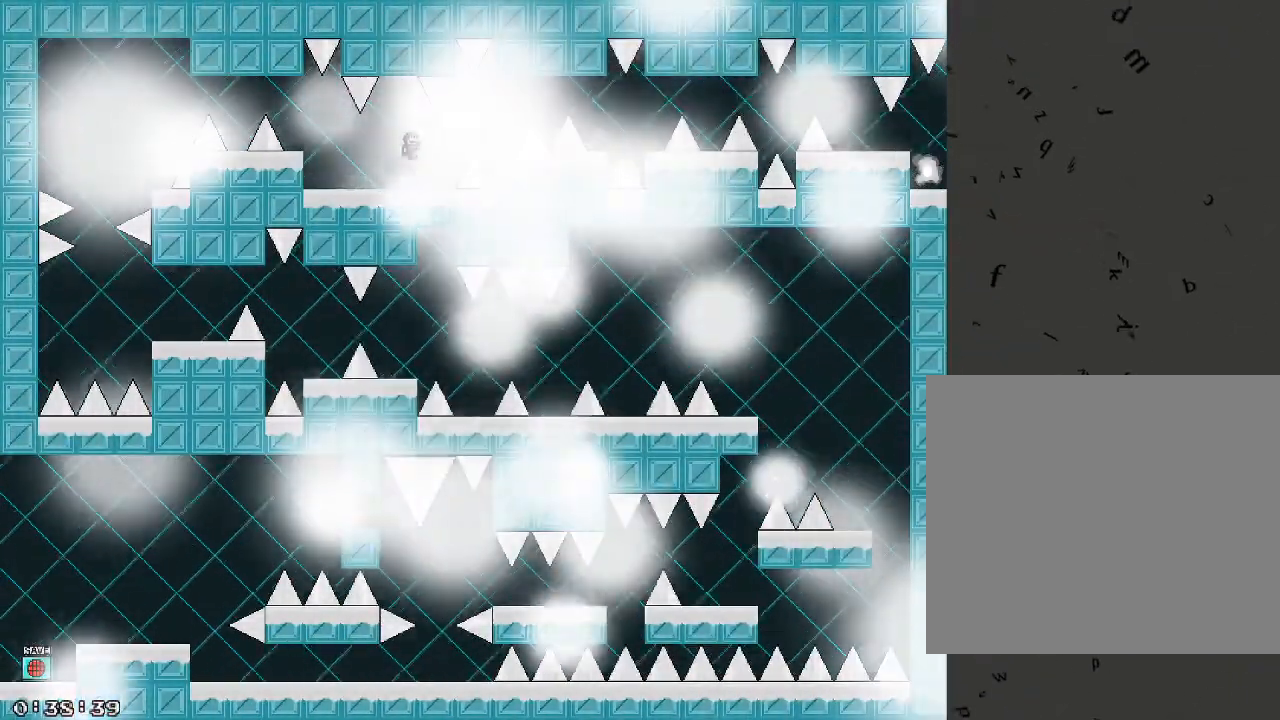
{"keys": [], "events": [[100, "d", "up"]]}
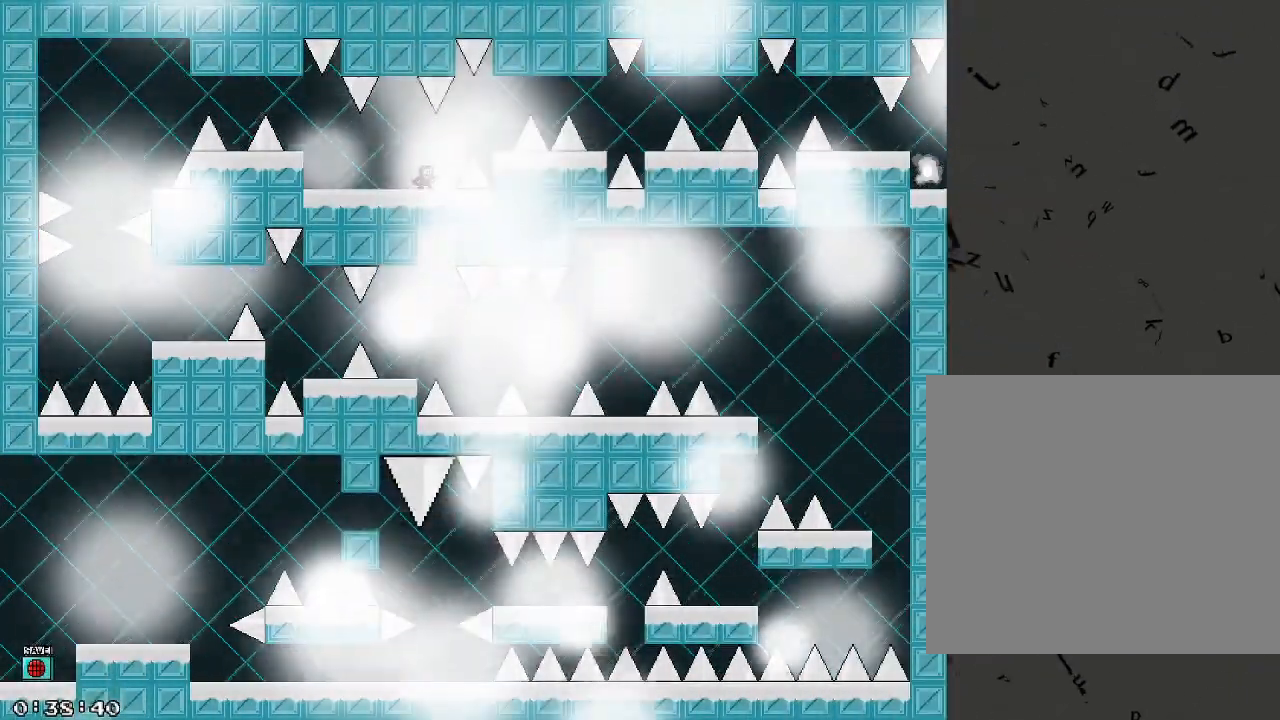
{"keys": ["d"], "events": [[200, "d", "down"], [220, "shift_r", "down"], [260, "shift_r", "up"], [440, "shift_r", "down"], [500, "shift_r", "up"]]}
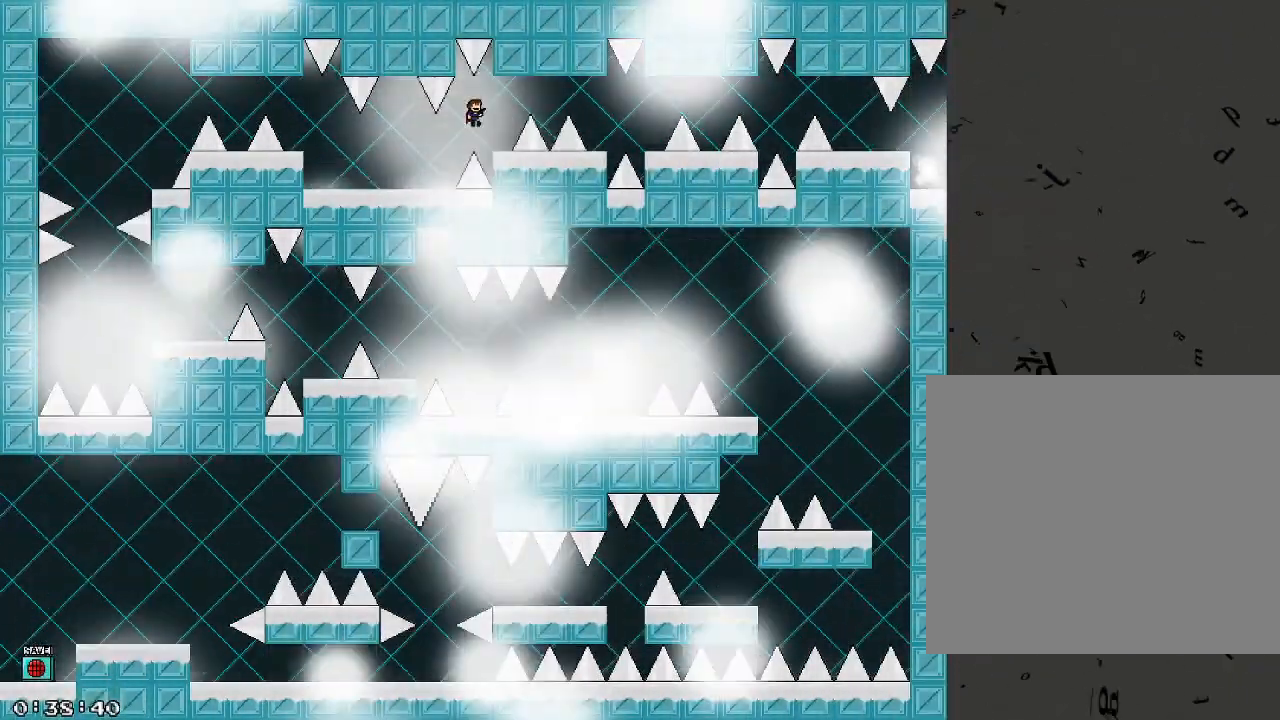
{"keys": [], "events": [[100, "d", "up"]]}
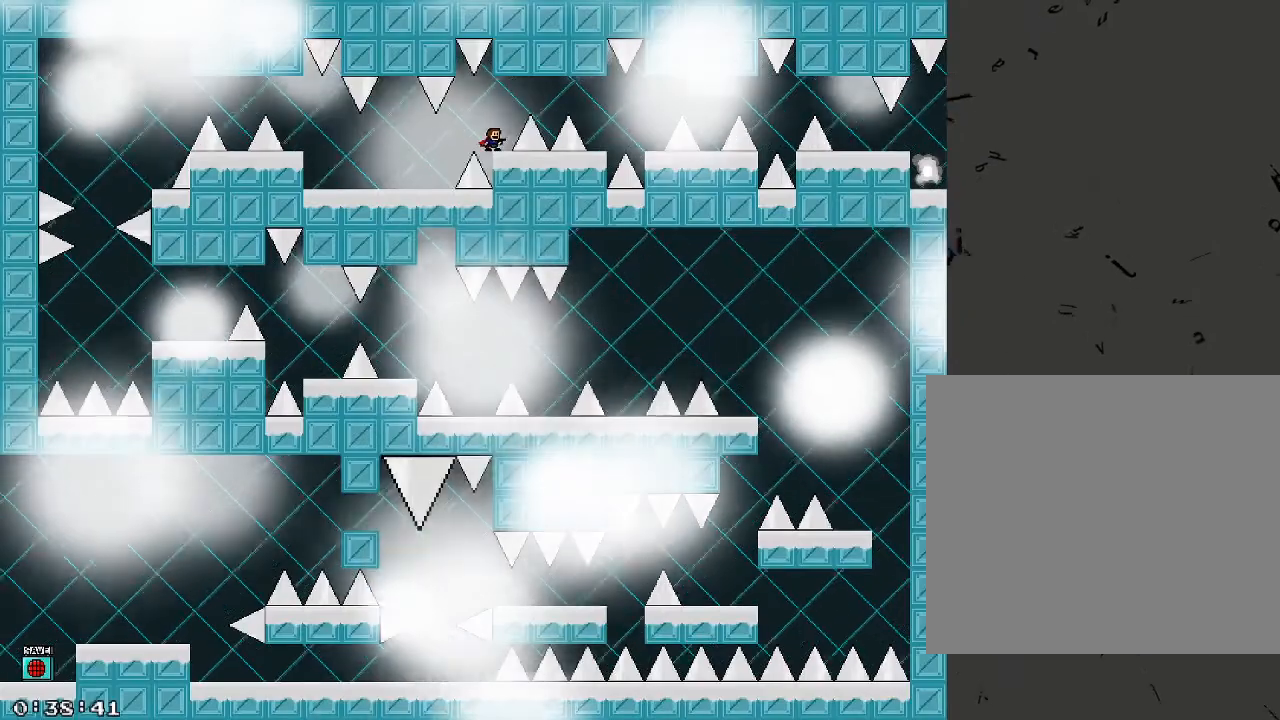
{"keys": ["d"], "events": [[240, "d", "down"], [260, "shift_r", "down"], [500, "shift_r", "up"]]}
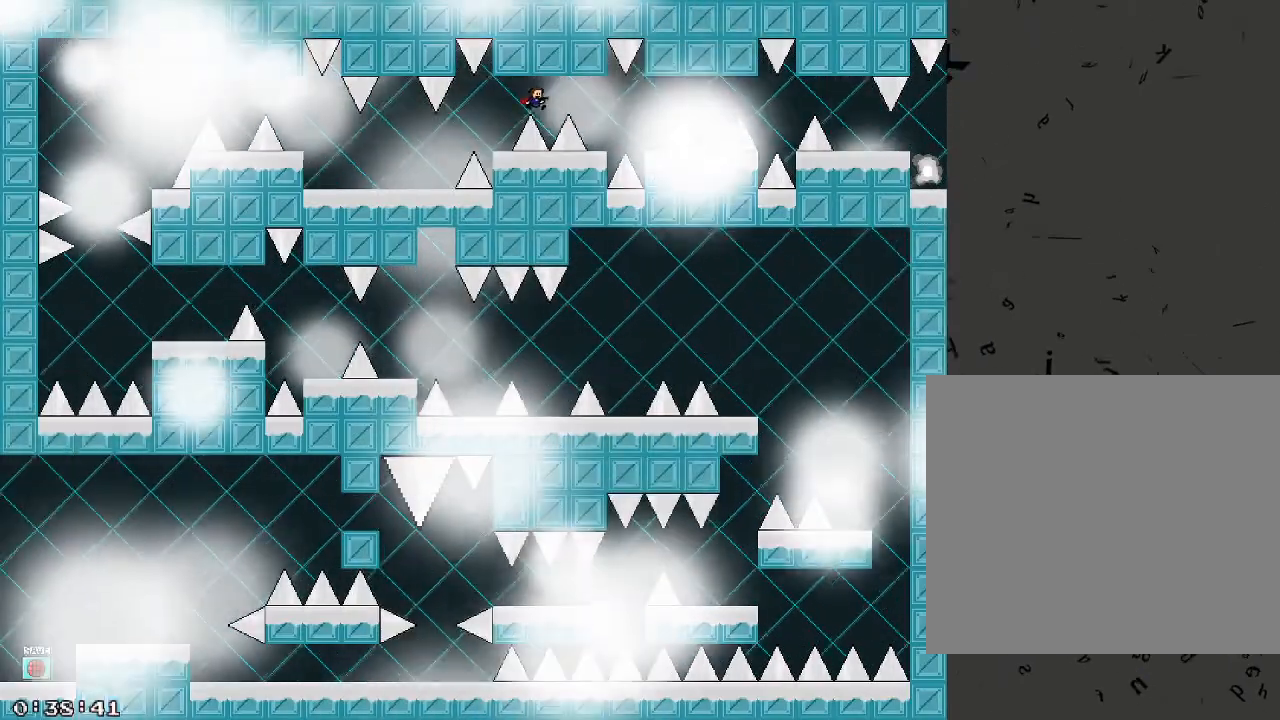
{"keys": [], "events": [[80, "shift_r", "down"], [320, "shift_r", "up"], [380, "d", "up"]]}
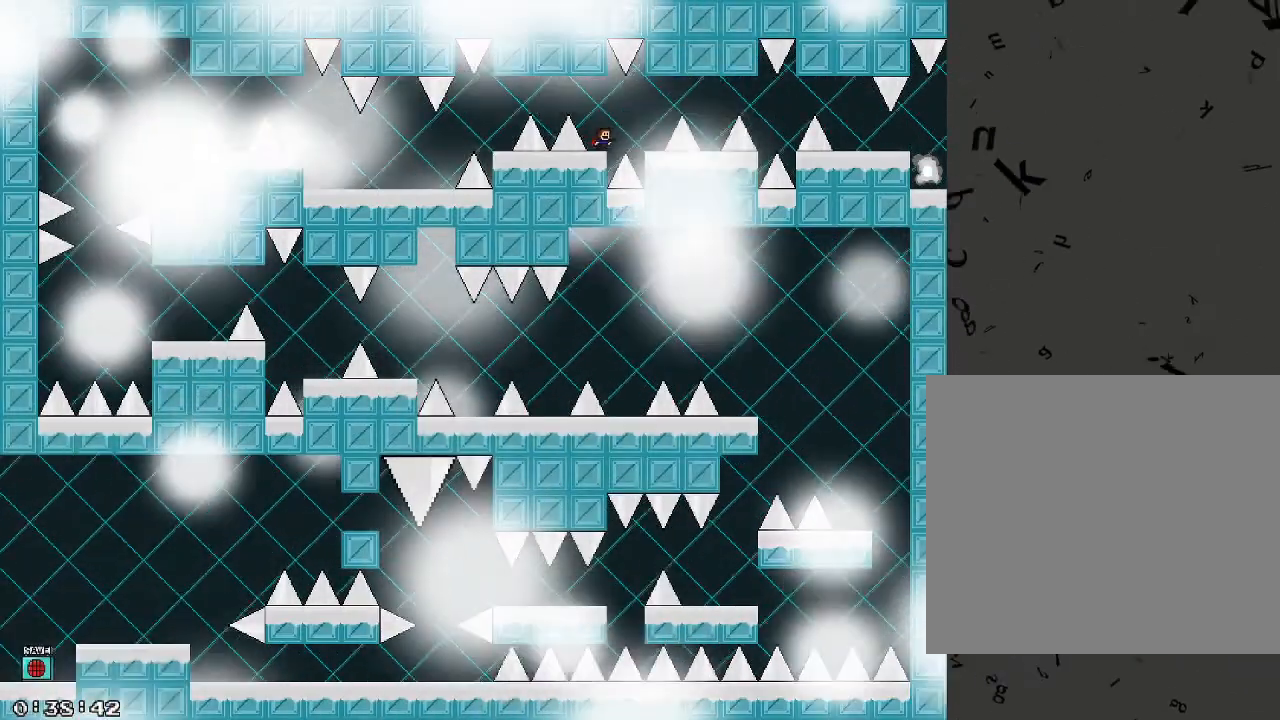
{"keys": [], "events": []}
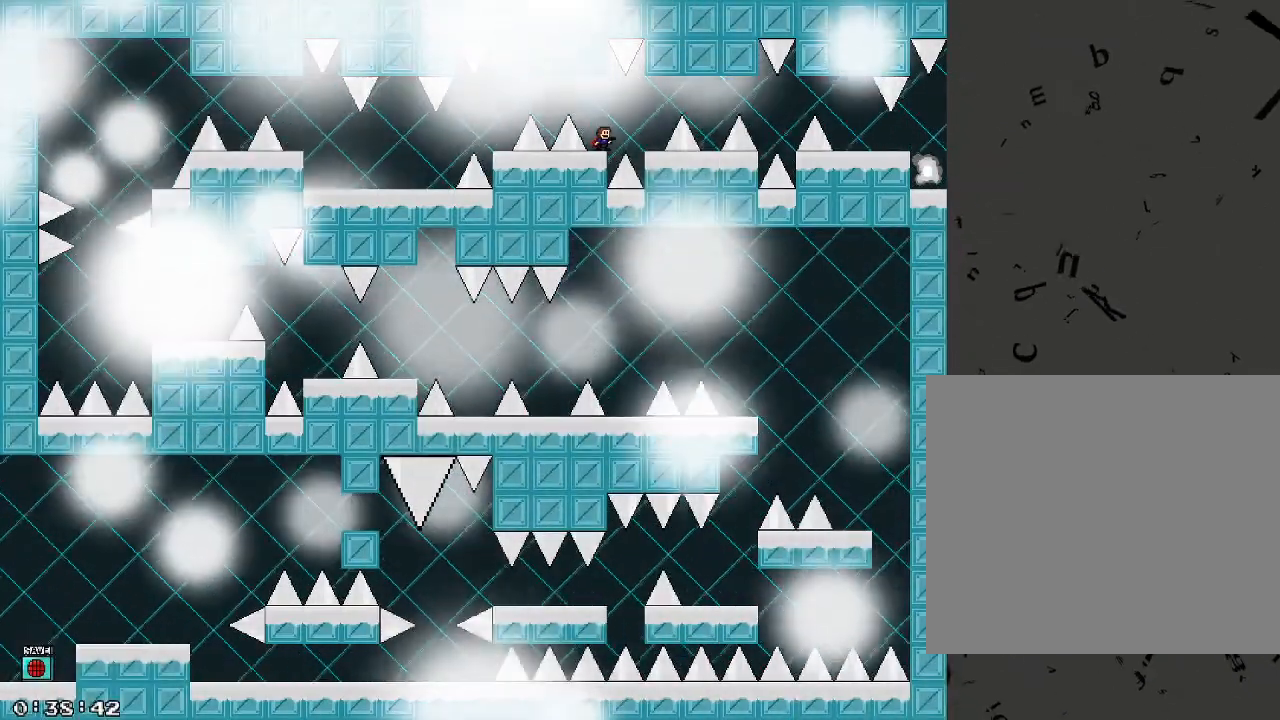
{"keys": ["d"], "events": [[260, "shift_r", "down"], [280, "d", "down"], [280, "shift_r", "up"]]}
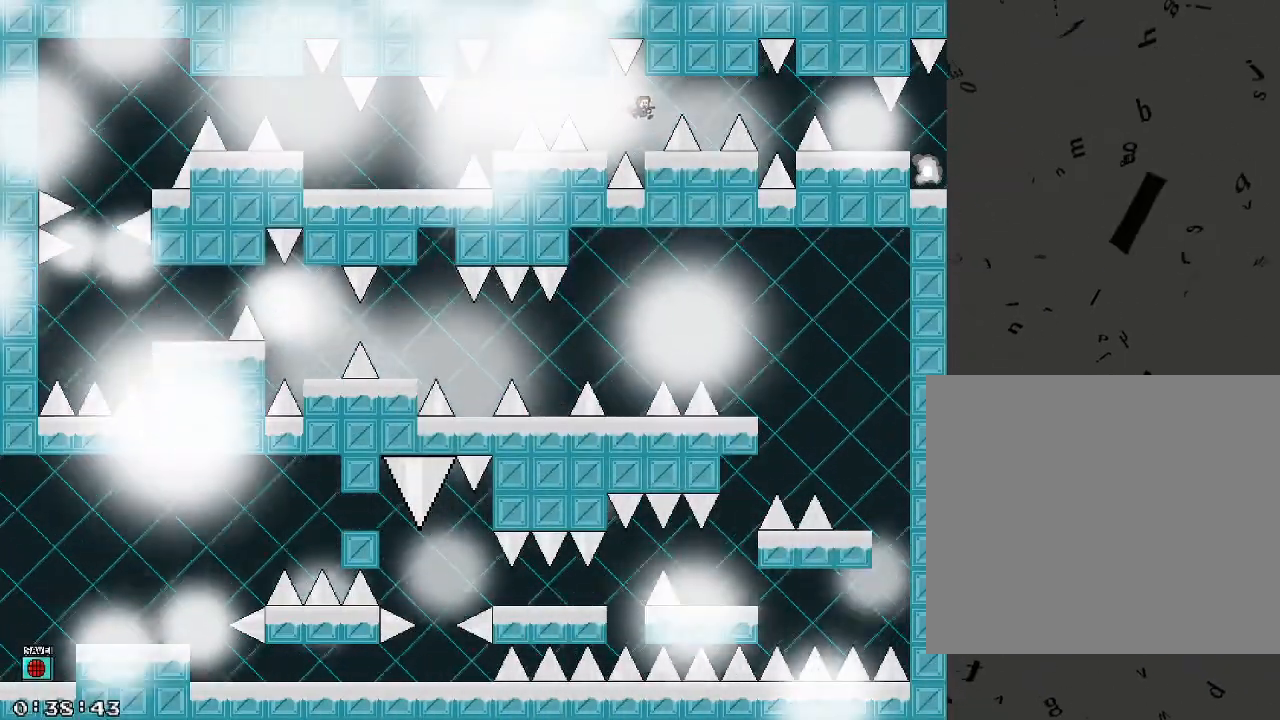
{"keys": ["d", "shift_r"], "events": [[40, "d", "up"], [460, "d", "down"], [500, "shift_r", "down"]]}
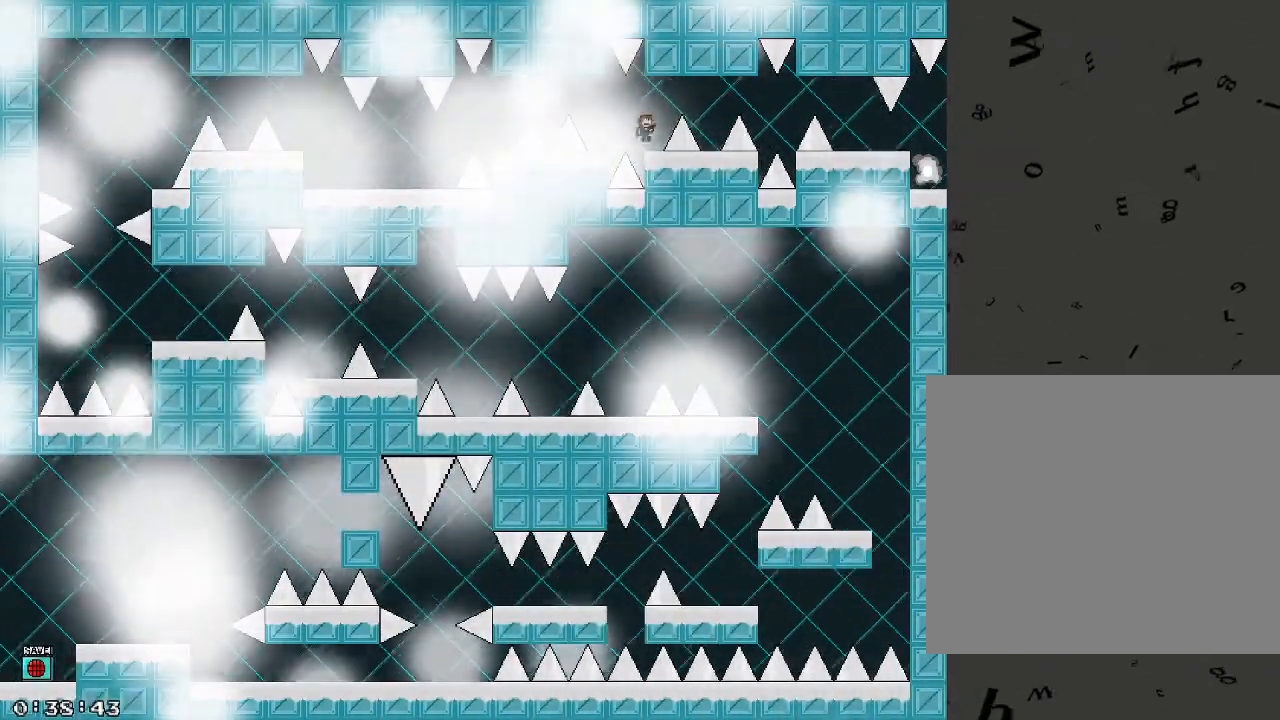
{"keys": [], "events": [[160, "shift_r", "up"], [240, "shift_r", "down"], [340, "shift_r", "up"], [360, "d", "up"]]}
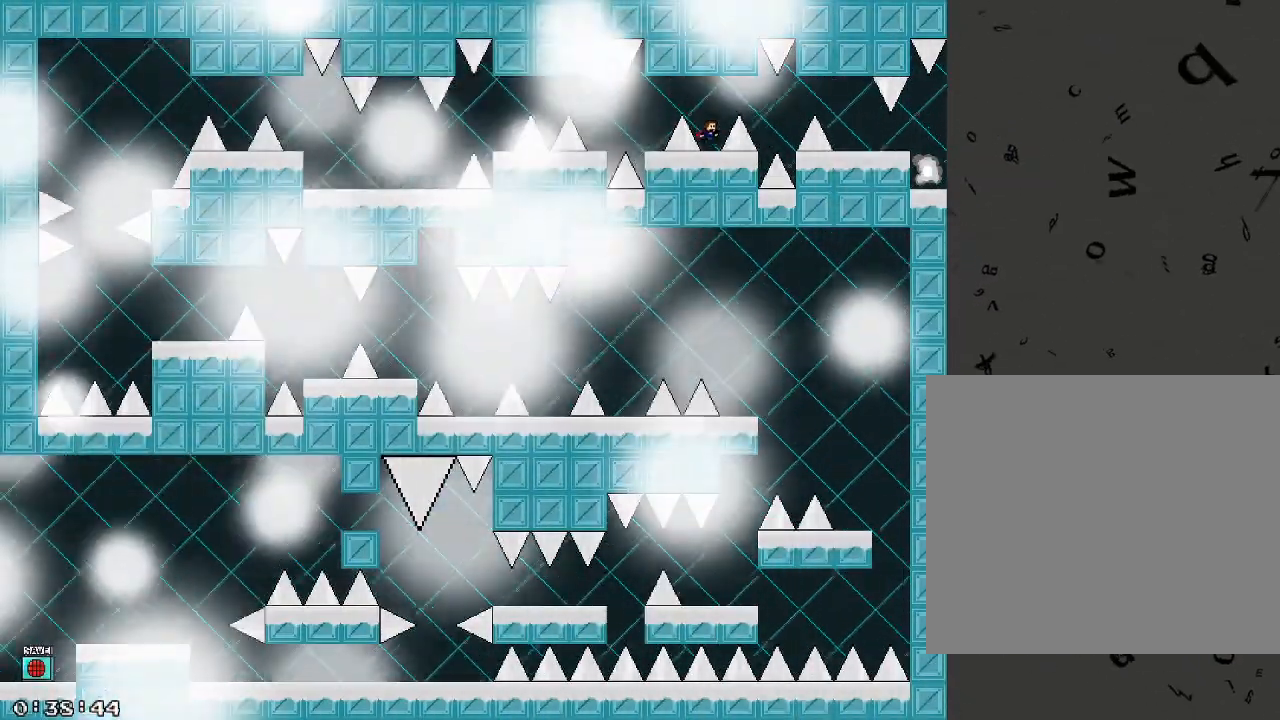
{"keys": [], "events": []}
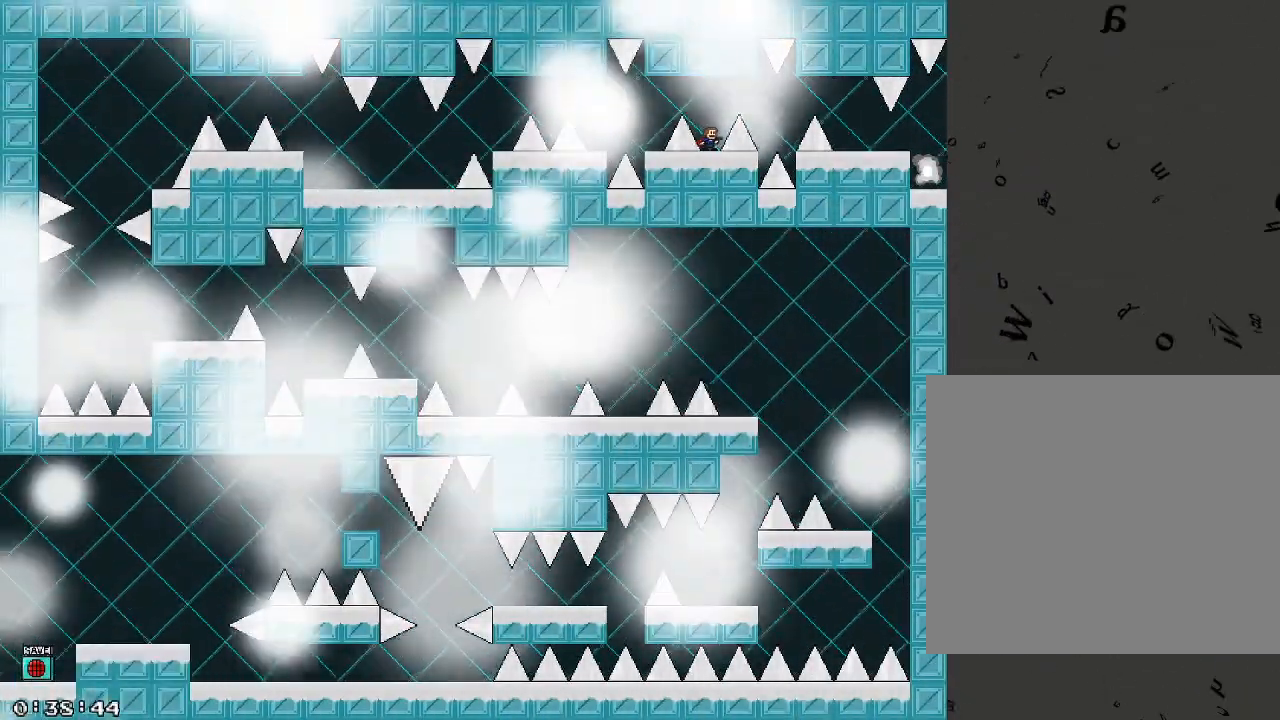
{"keys": ["d"], "events": [[140, "shift_r", "down"], [160, "d", "down"], [280, "shift_r", "up"]]}
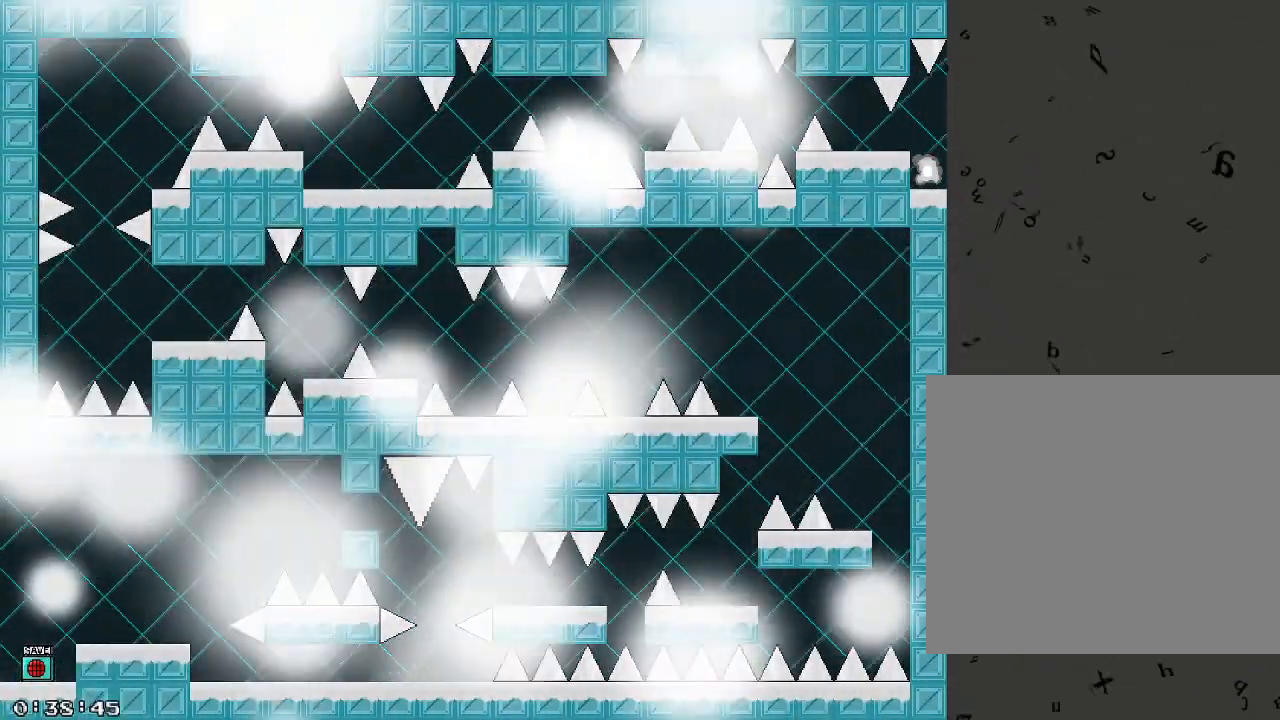
{"keys": ["d"], "events": [[80, "shift_r", "down"], [200, "shift_r", "up"]]}
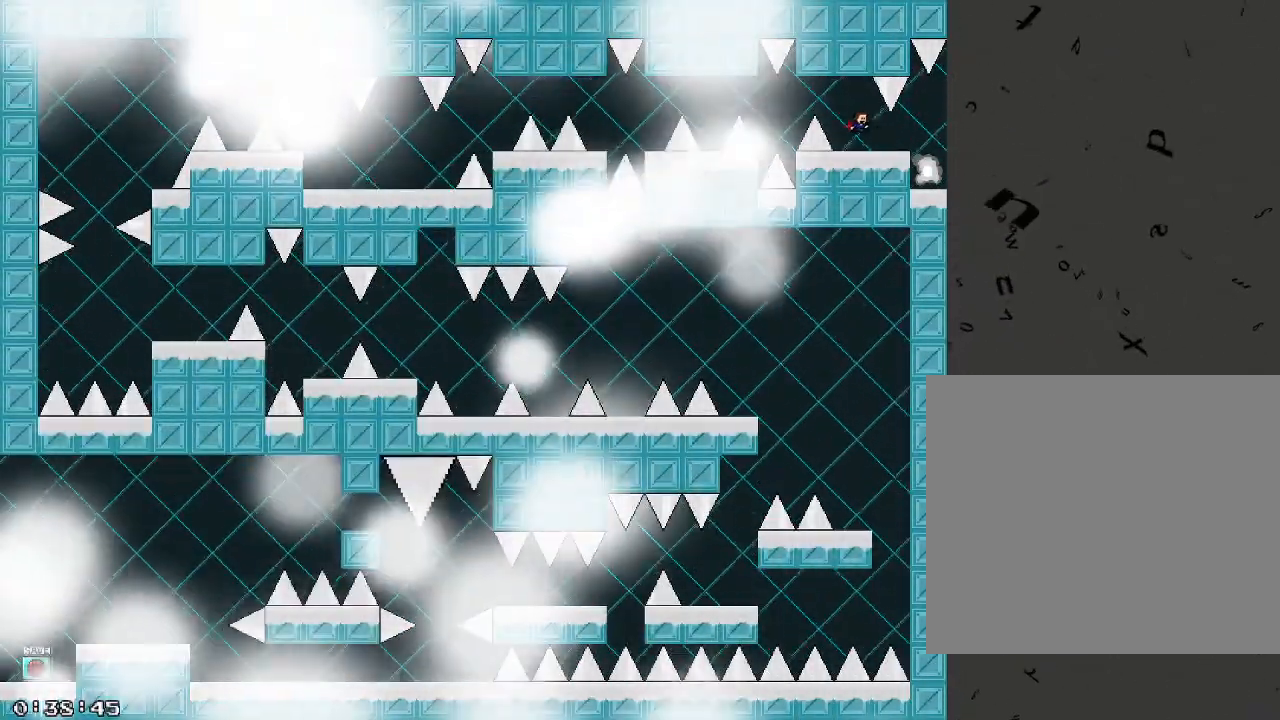
{"keys": [], "events": [[360, "d", "up"]]}
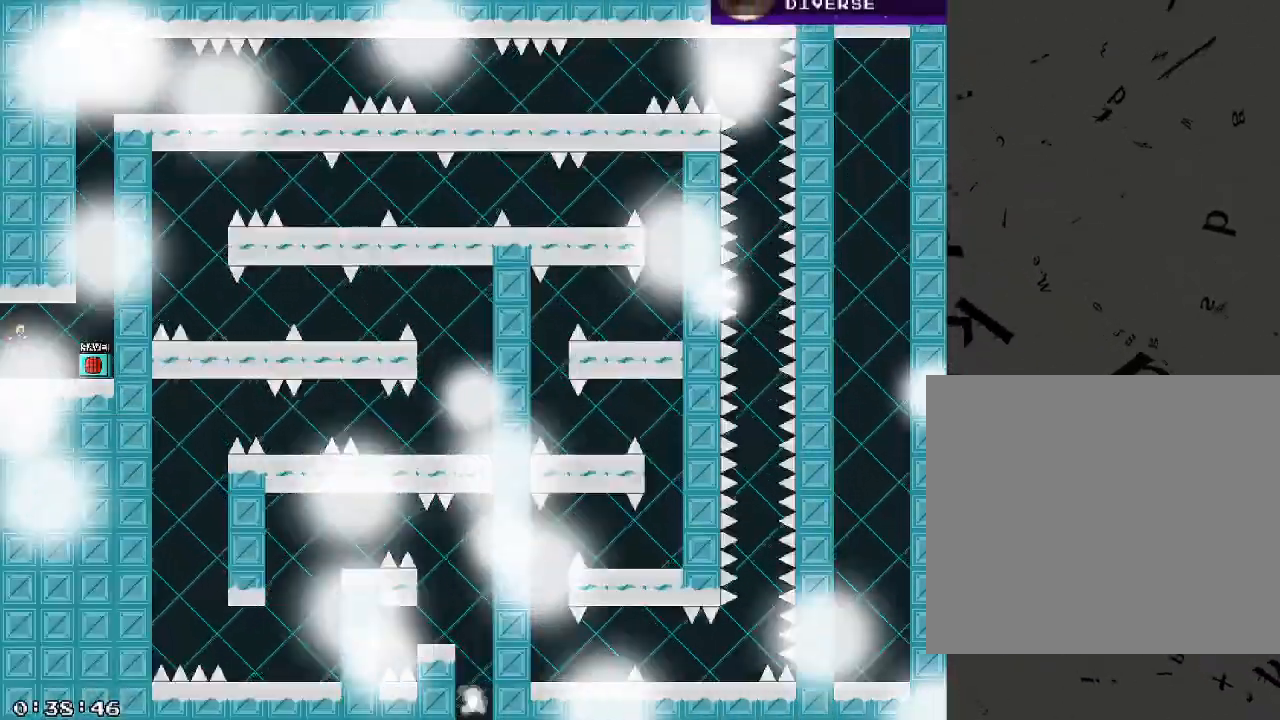
{"keys": [], "events": [[380, "/", "down"], [460, "/", "up"]]}
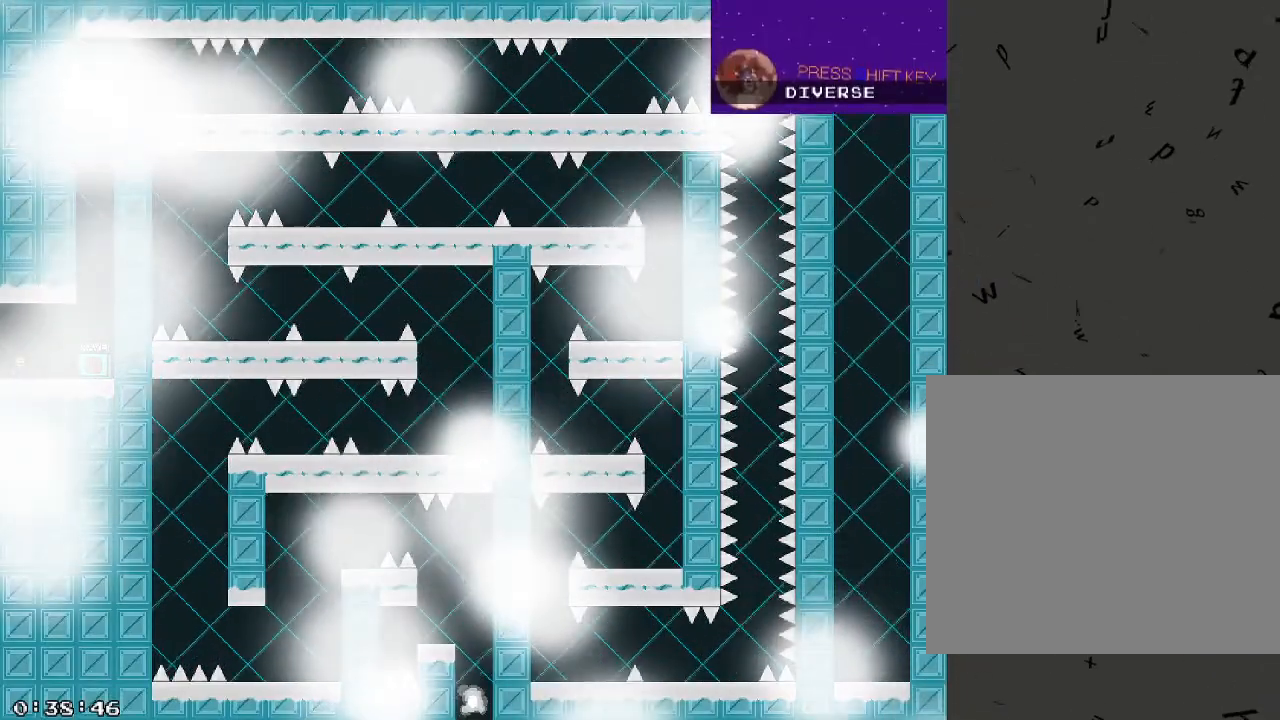
{"keys": ["d"], "events": [[300, "d", "down"]]}
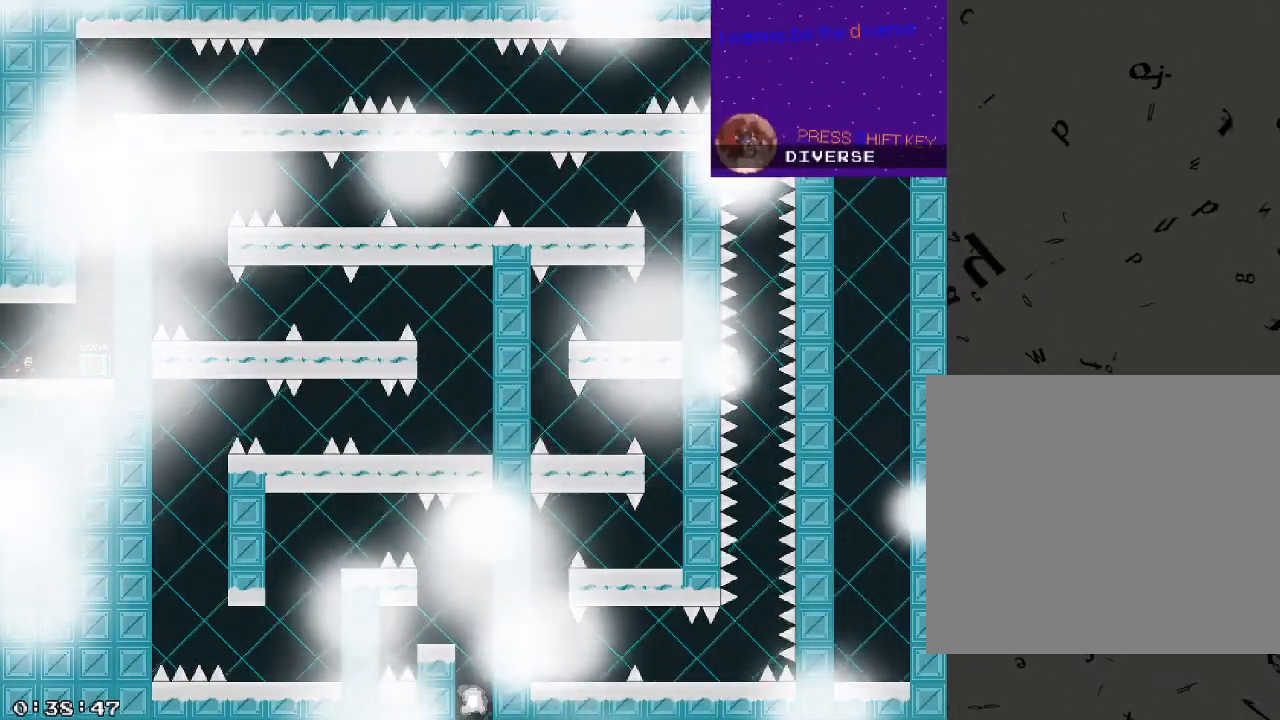
{"keys": []}
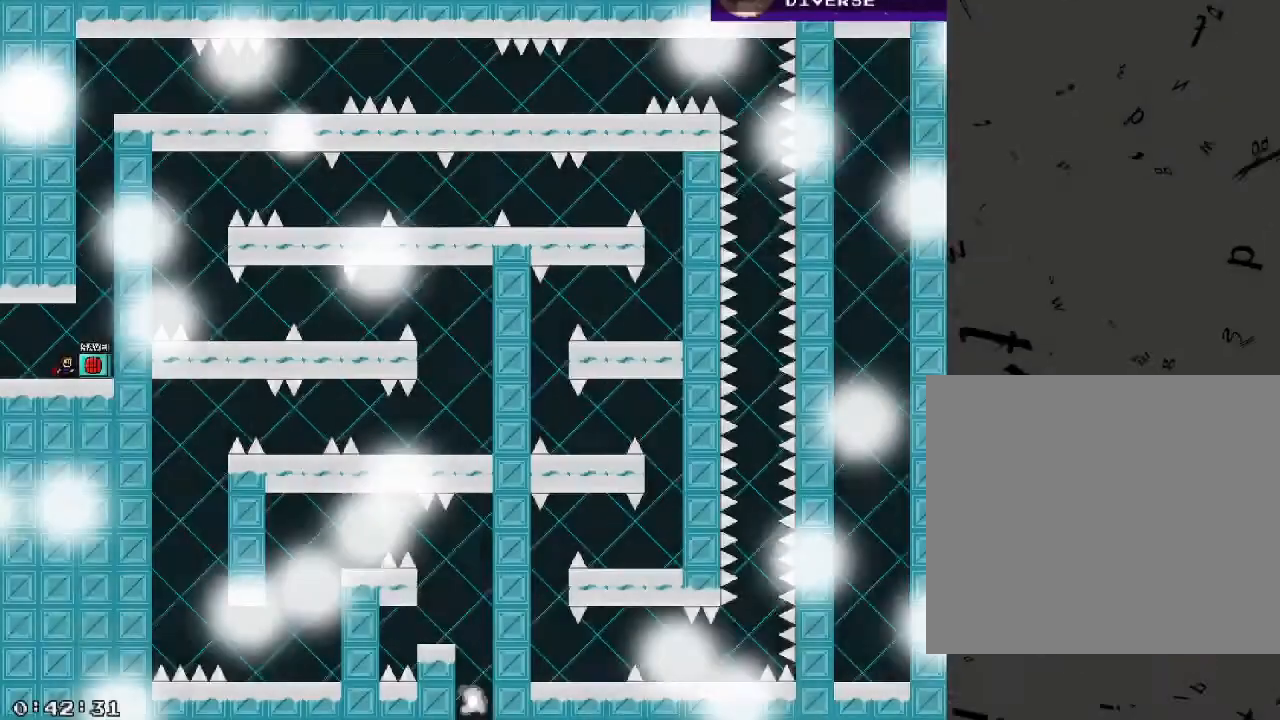
{"keys": ["d"], "events": [[60, "d", "down"], [220, "shift_r", "down"], [360, "shift_r", "up"]]}